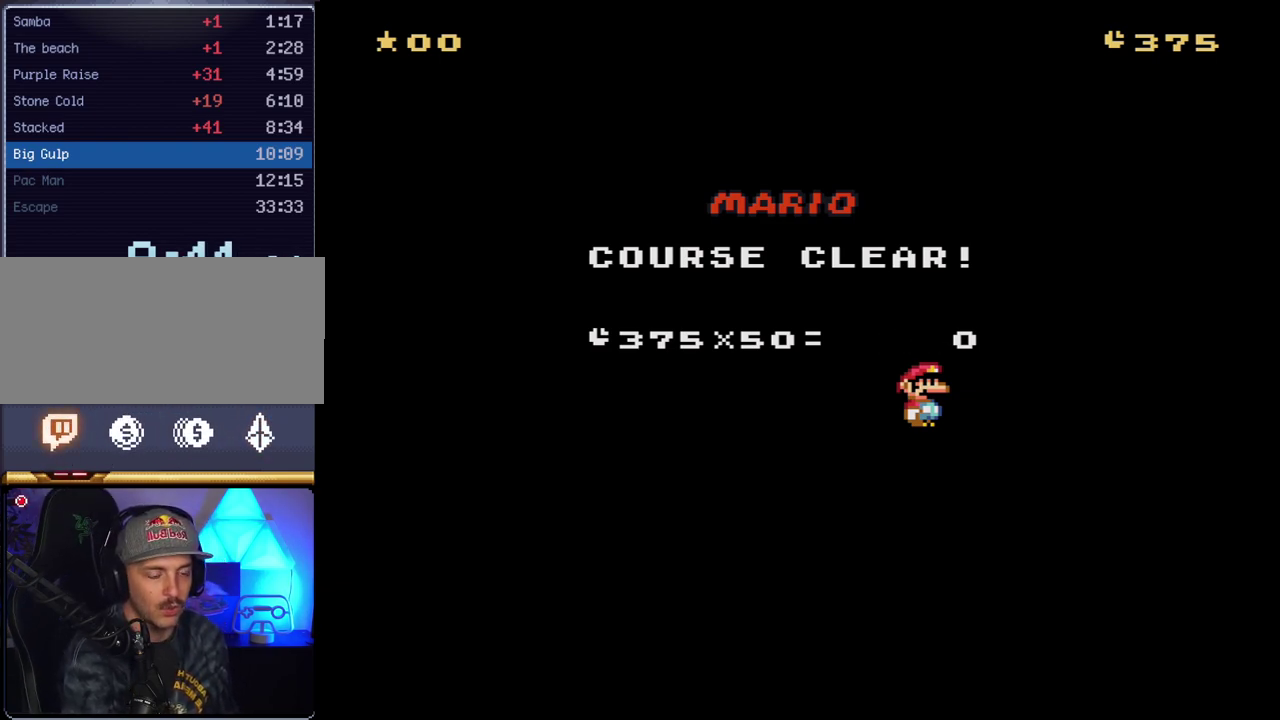
Gameplay with a controller (Nintendo layout); each line is a JSON object with the inputs held at the frame after it. "events" lists button and stick changes between this image and that frame as [ms after this image, input, new state], when the widget could be followed in between. Not read: L3 R3.
{"buttons": ["A"], "events": [[233, "A", "down"], [367, "A", "up"], [450, "A", "down"]]}
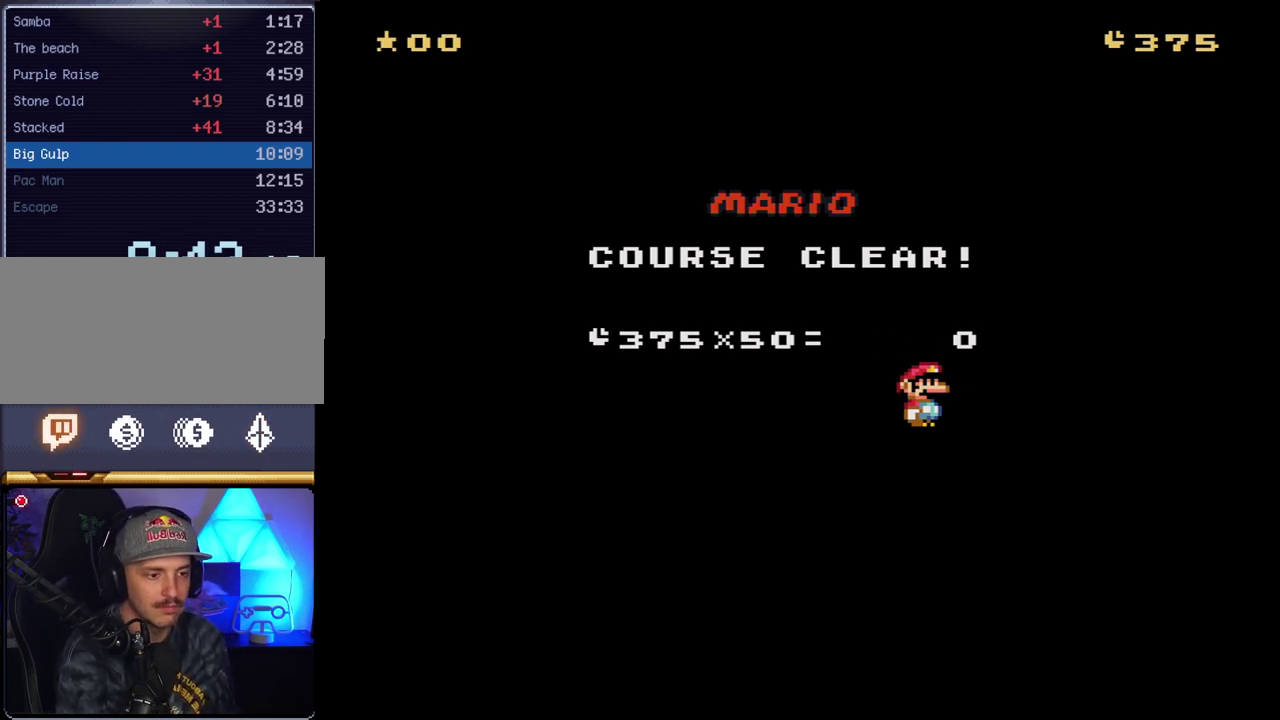
{"buttons": [], "events": [[50, "A", "up"], [133, "A", "down"], [267, "A", "up"], [333, "A", "down"], [450, "A", "up"]]}
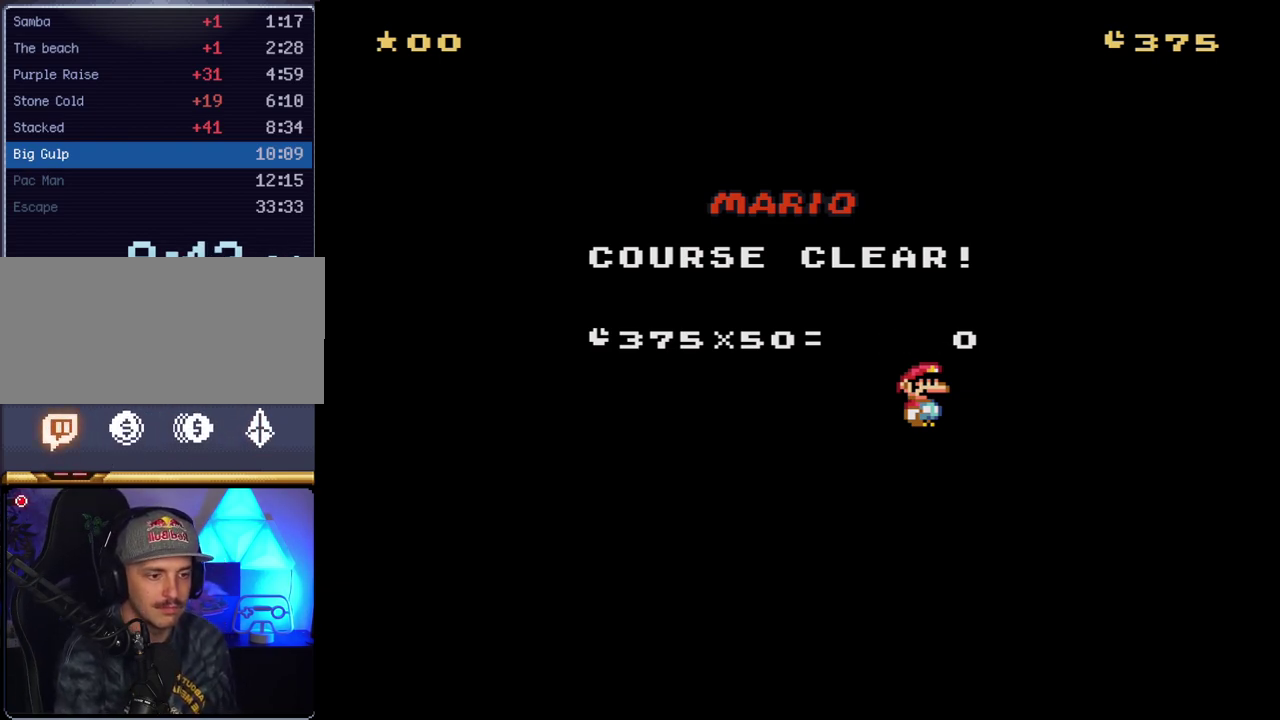
{"buttons": ["A"], "events": [[17, "A", "down"], [133, "A", "up"], [200, "A", "down"], [333, "A", "up"], [417, "A", "down"]]}
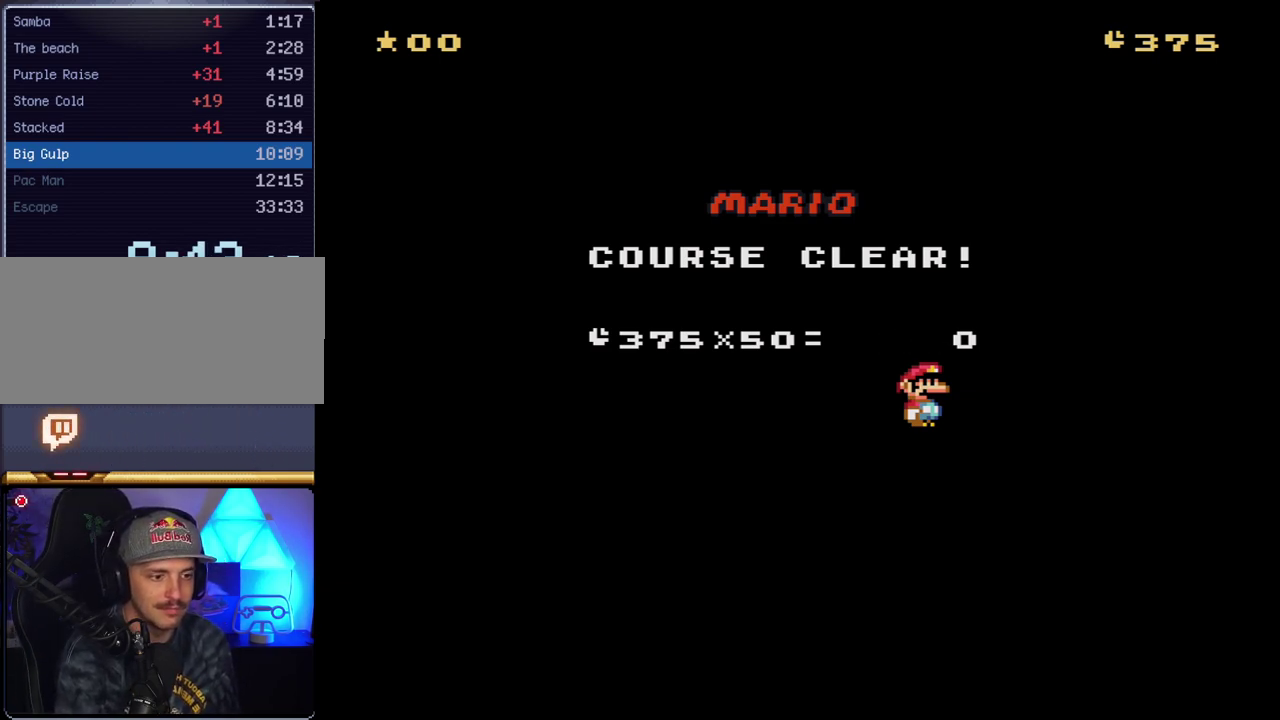
{"buttons": [], "events": [[17, "A", "up"], [117, "A", "down"], [200, "A", "up"], [300, "A", "down"], [417, "A", "up"]]}
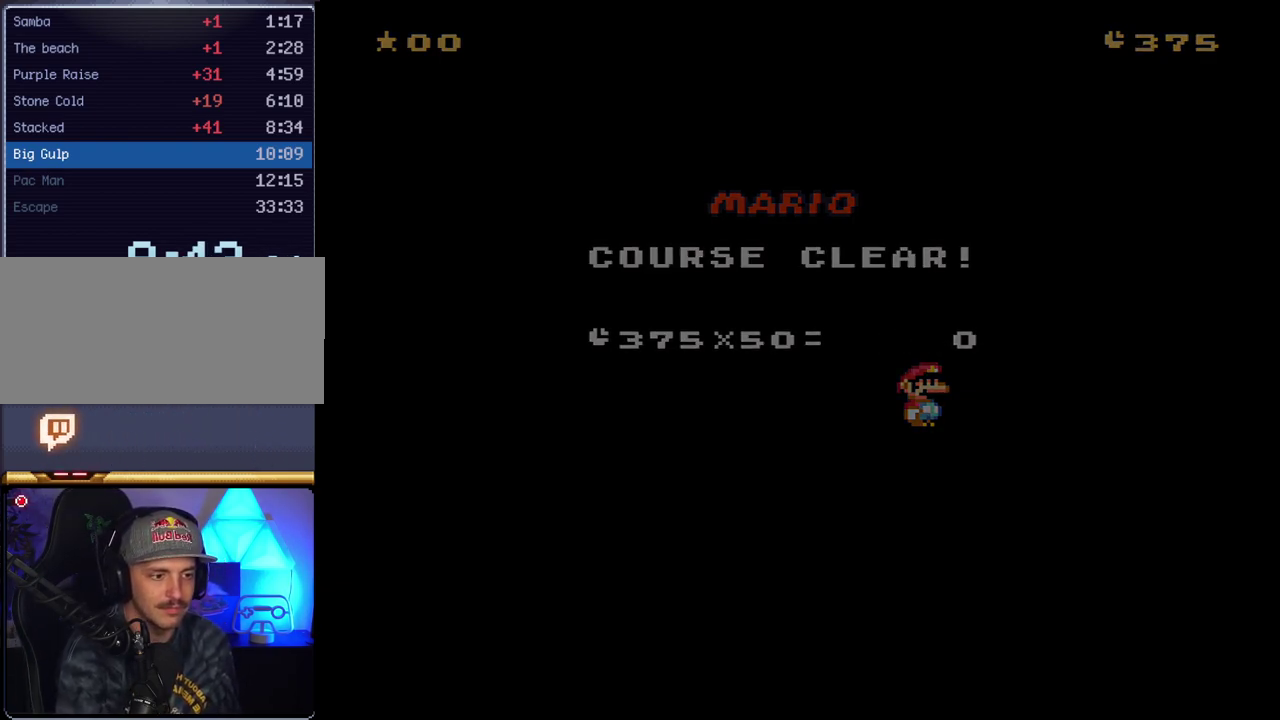
{"buttons": [], "events": [[17, "A", "down"], [133, "A", "up"]]}
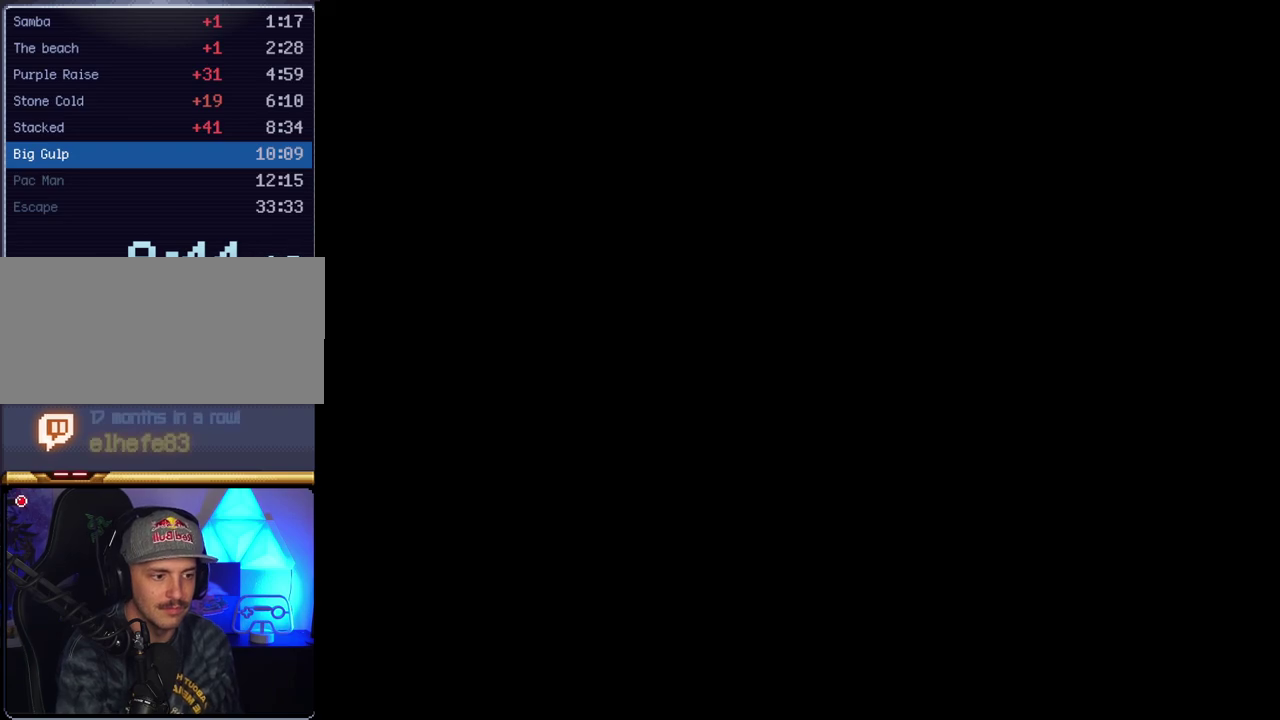
{"buttons": [], "events": []}
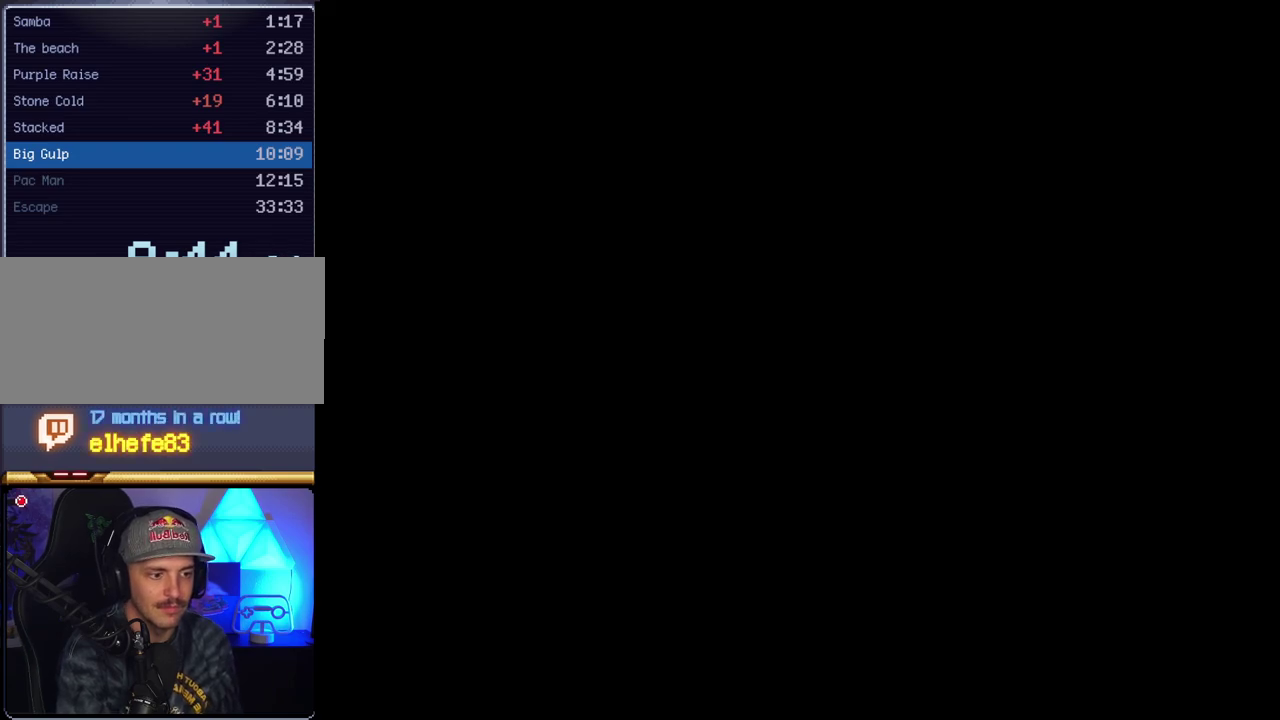
{"buttons": [], "events": []}
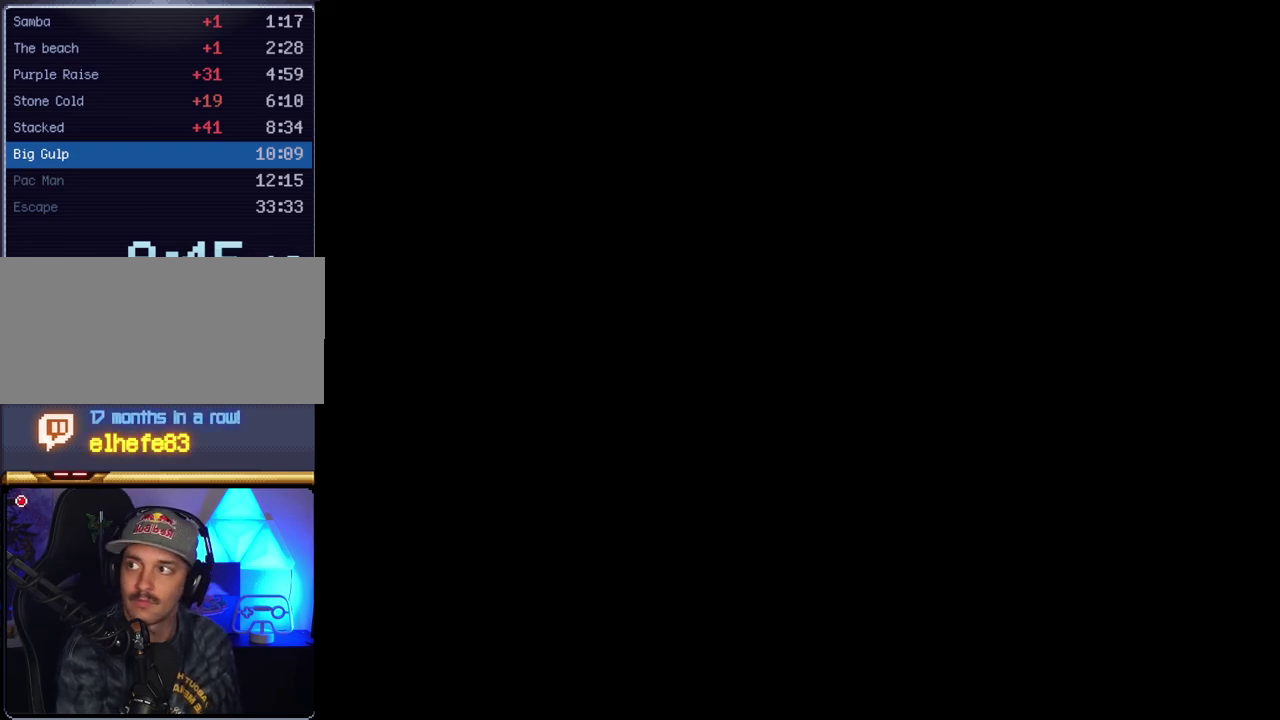
{"buttons": [], "events": [[333, "A", "down"], [450, "A", "up"]]}
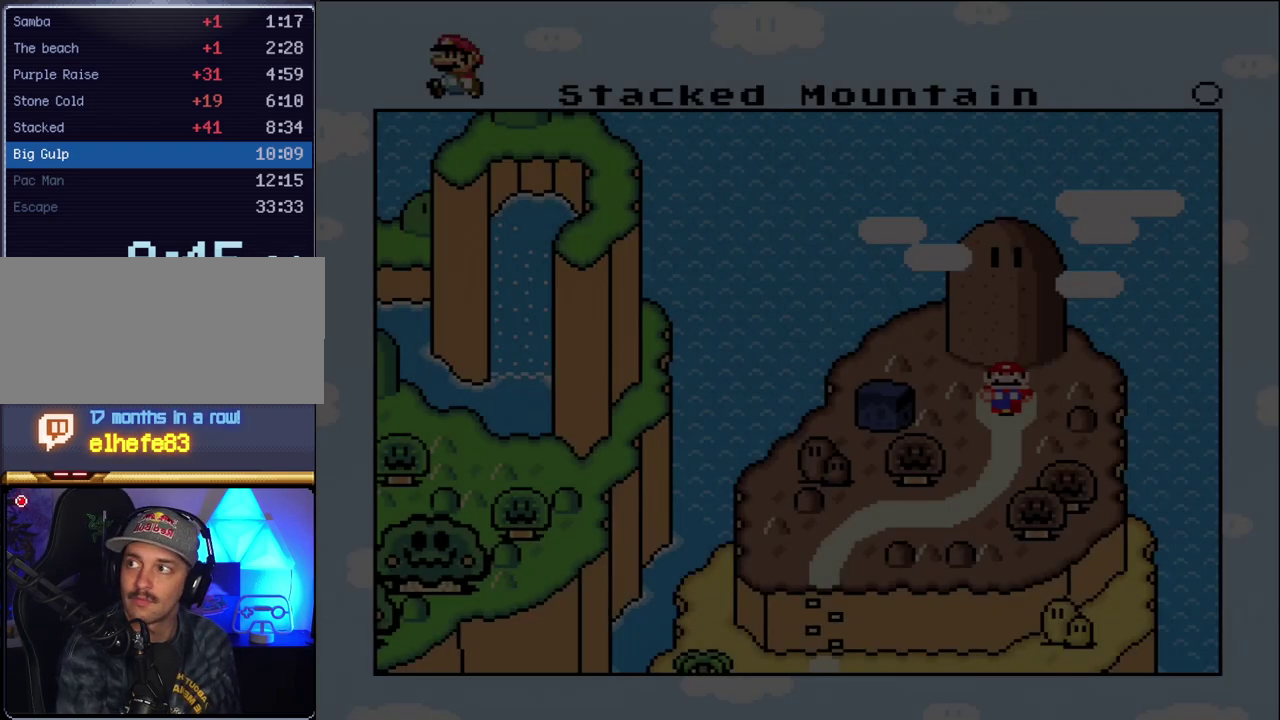
{"buttons": ["A"], "events": [[17, "A", "down"], [133, "A", "up"], [233, "A", "down"], [333, "A", "up"], [417, "A", "down"]]}
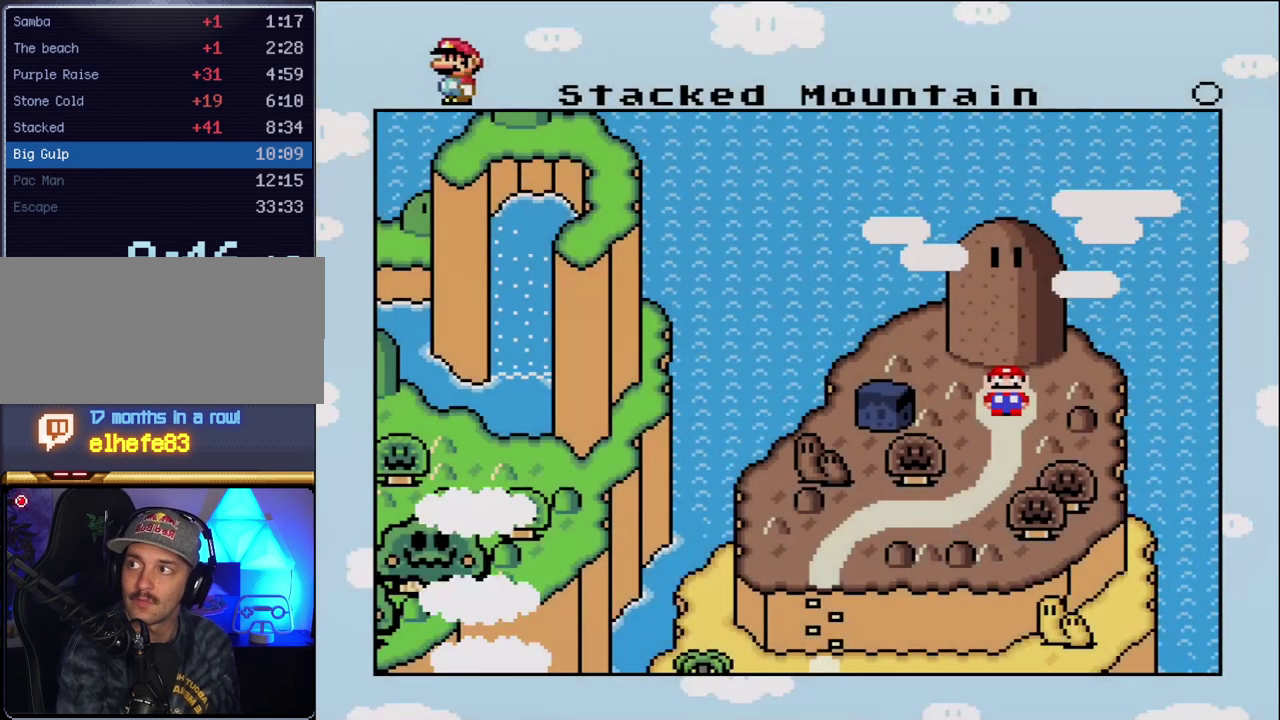
{"buttons": [], "events": [[50, "A", "up"], [167, "A", "down"], [267, "A", "up"], [383, "A", "down"], [483, "A", "up"]]}
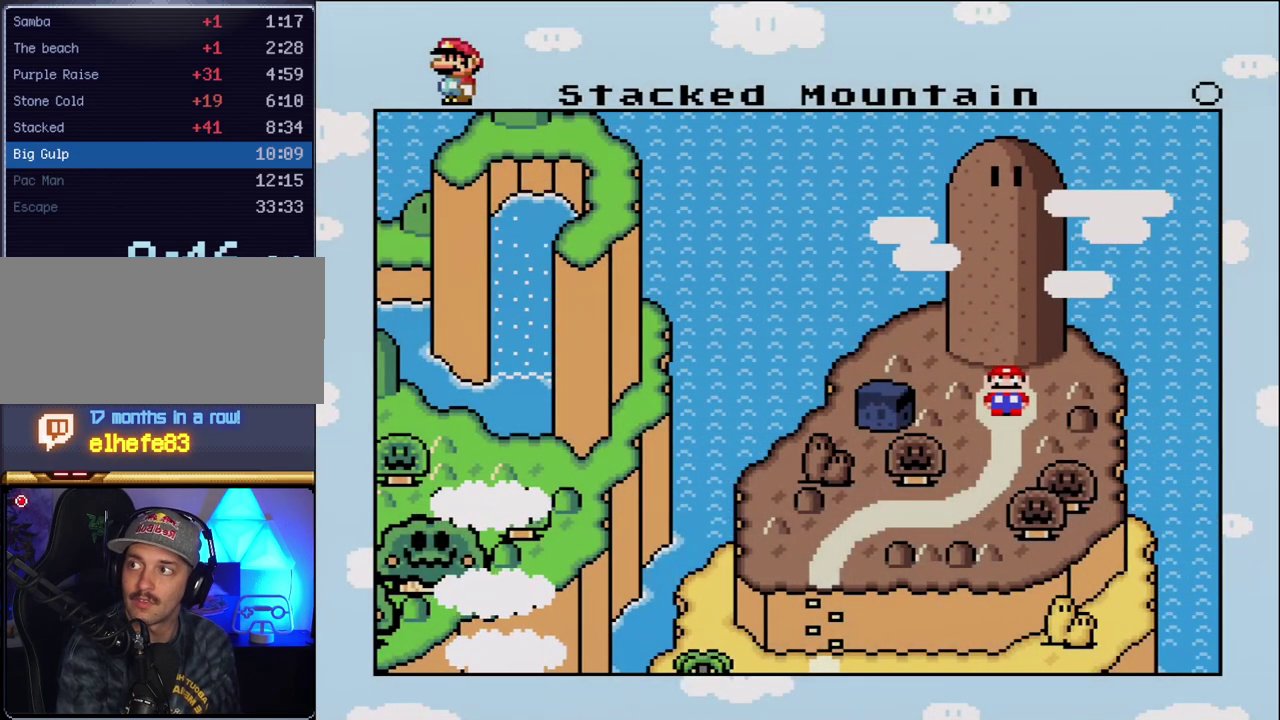
{"buttons": [], "events": [[83, "A", "down"], [200, "A", "up"], [300, "A", "down"], [417, "A", "up"]]}
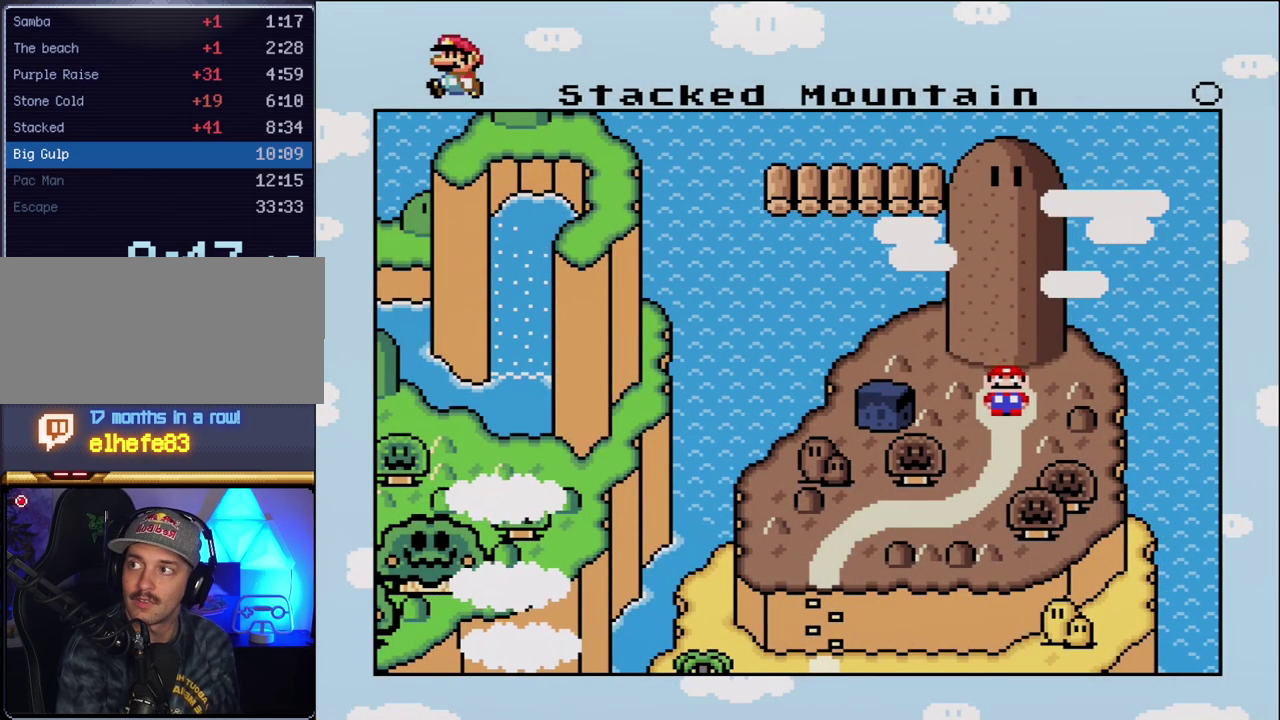
{"buttons": ["A"], "events": [[17, "A", "down"], [117, "A", "up"], [233, "A", "down"], [333, "A", "up"], [417, "A", "down"]]}
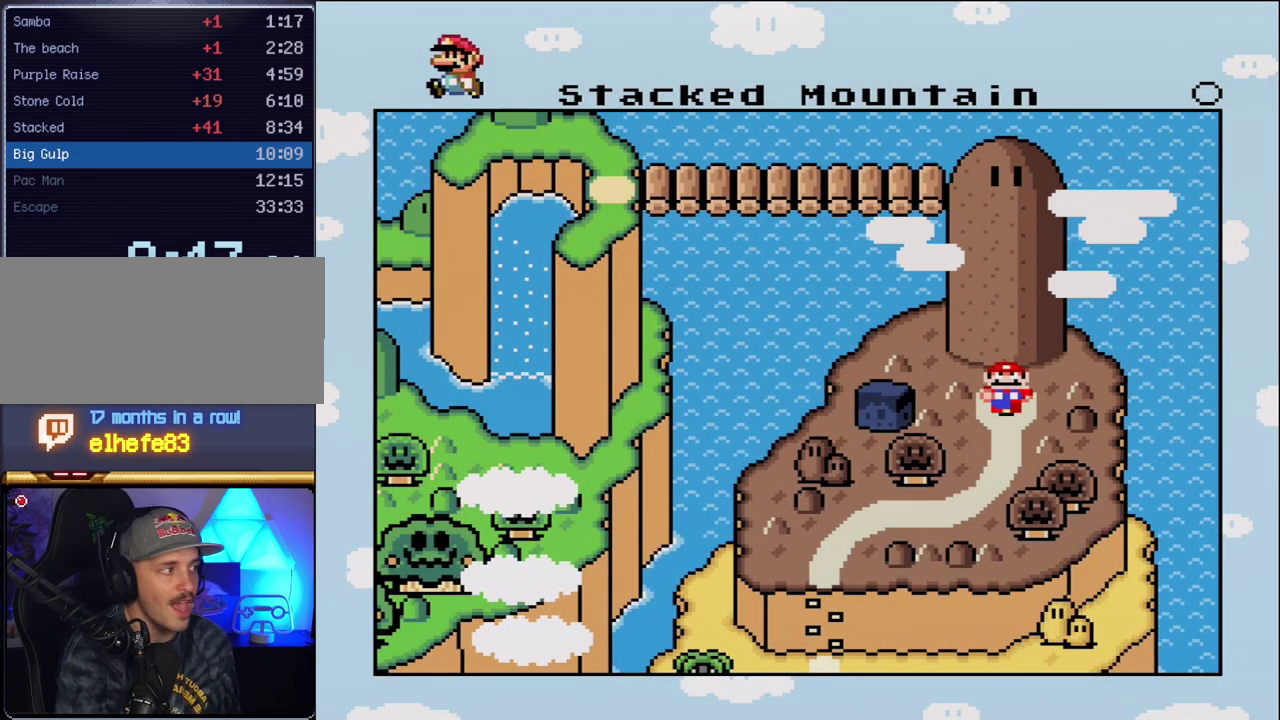
{"buttons": [], "events": [[50, "A", "up"], [133, "A", "down"], [267, "A", "up"], [367, "A", "down"], [483, "A", "up"]]}
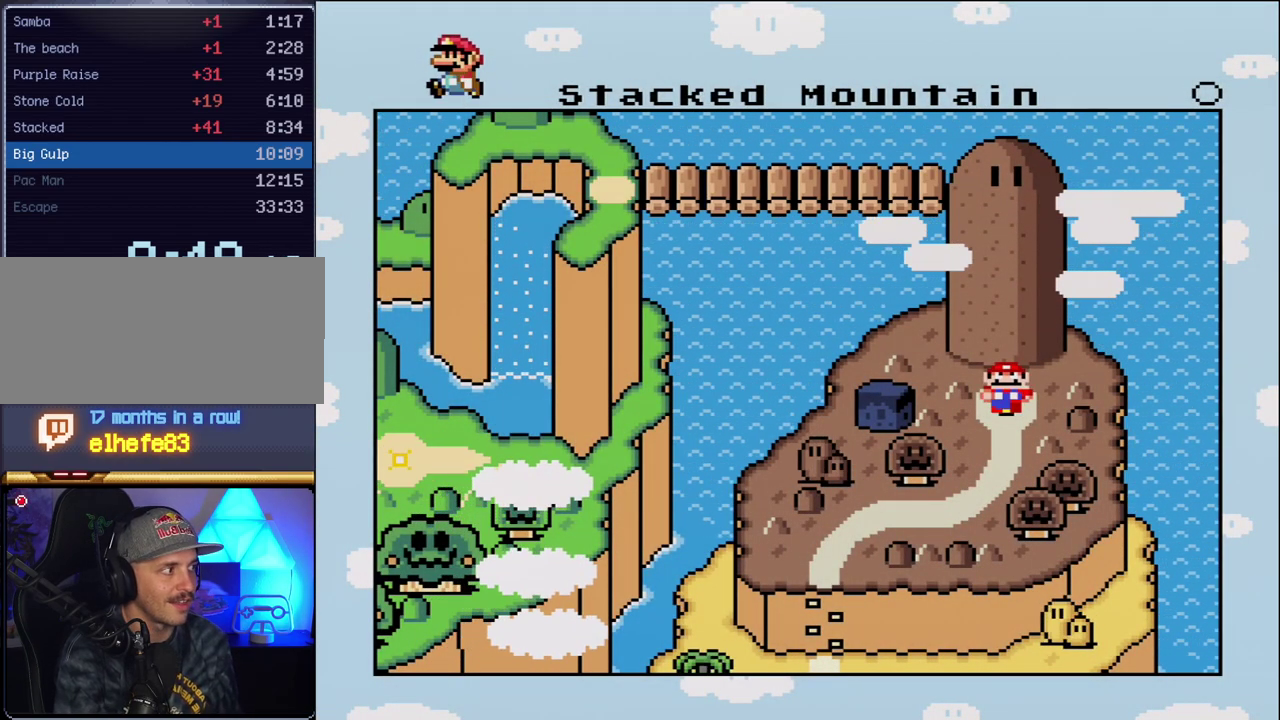
{"buttons": ["A"], "events": [[83, "A", "down"], [200, "A", "up"], [300, "A", "down"], [433, "A", "up"], [483, "A", "down"]]}
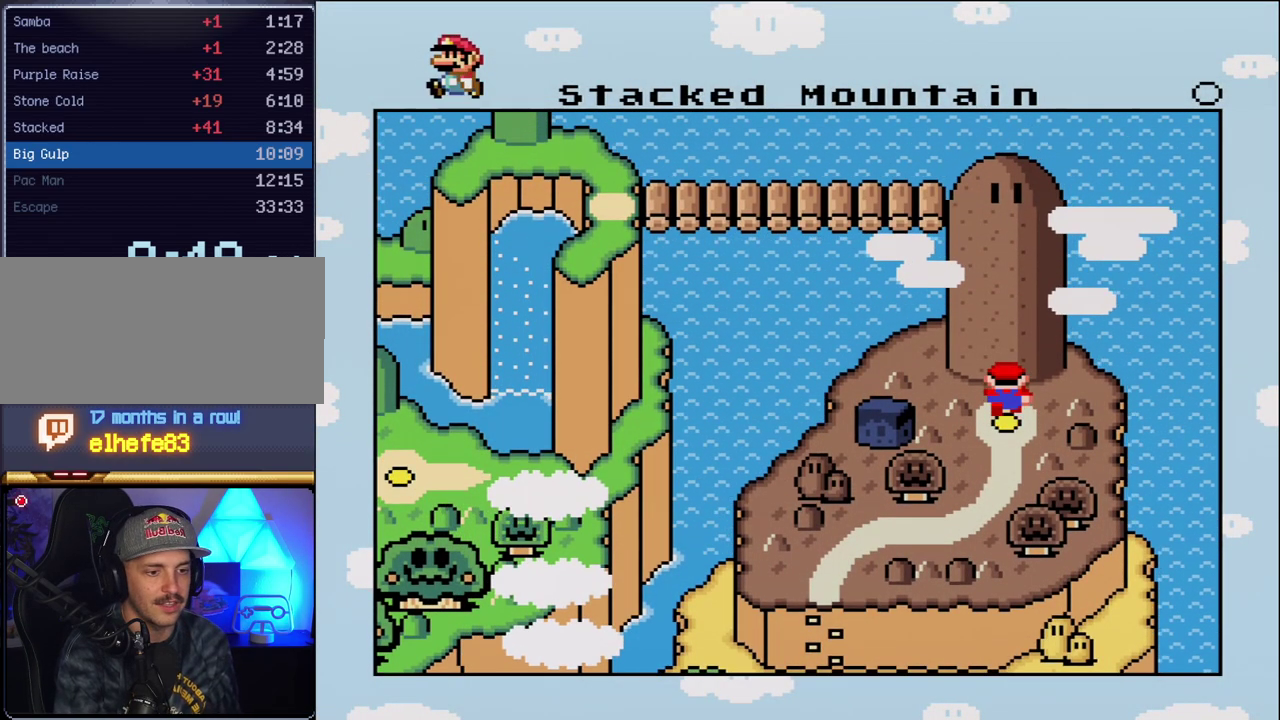
{"buttons": ["A"], "events": [[100, "A", "up"], [200, "A", "down"], [333, "A", "up"], [417, "A", "down"]]}
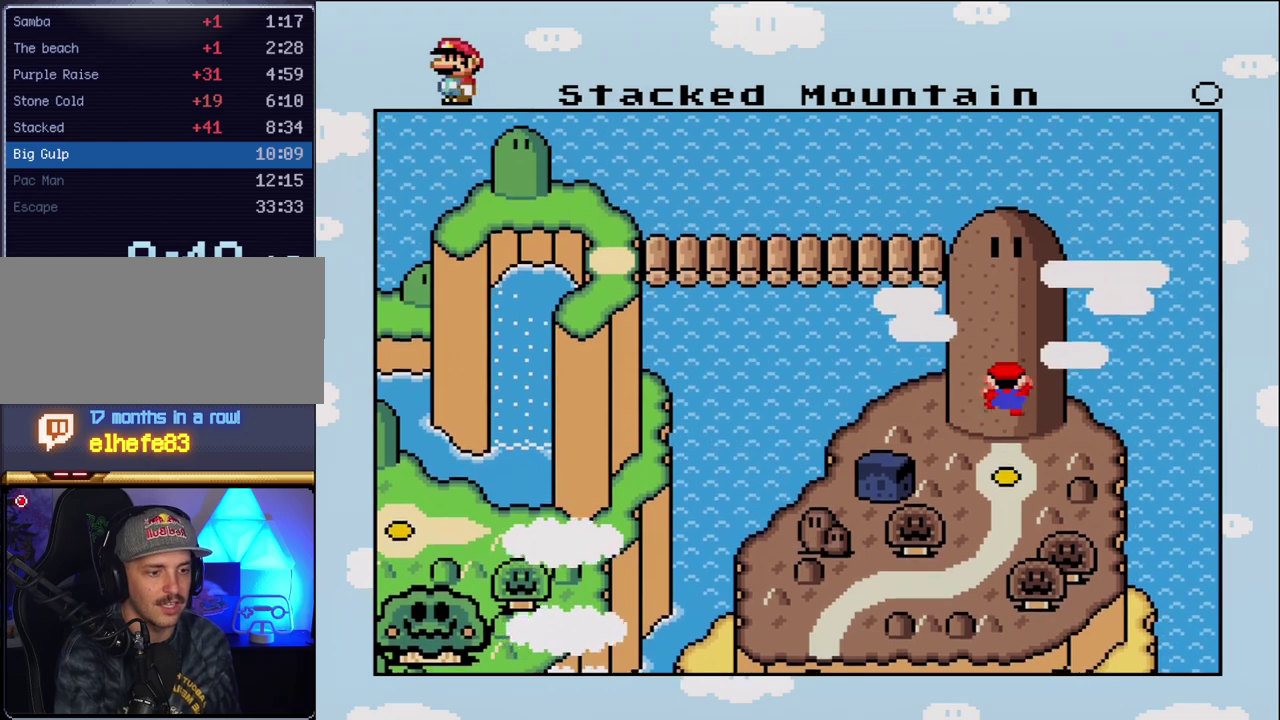
{"buttons": [], "events": [[17, "A", "up"], [117, "A", "down"], [233, "A", "up"], [333, "A", "down"], [450, "A", "up"]]}
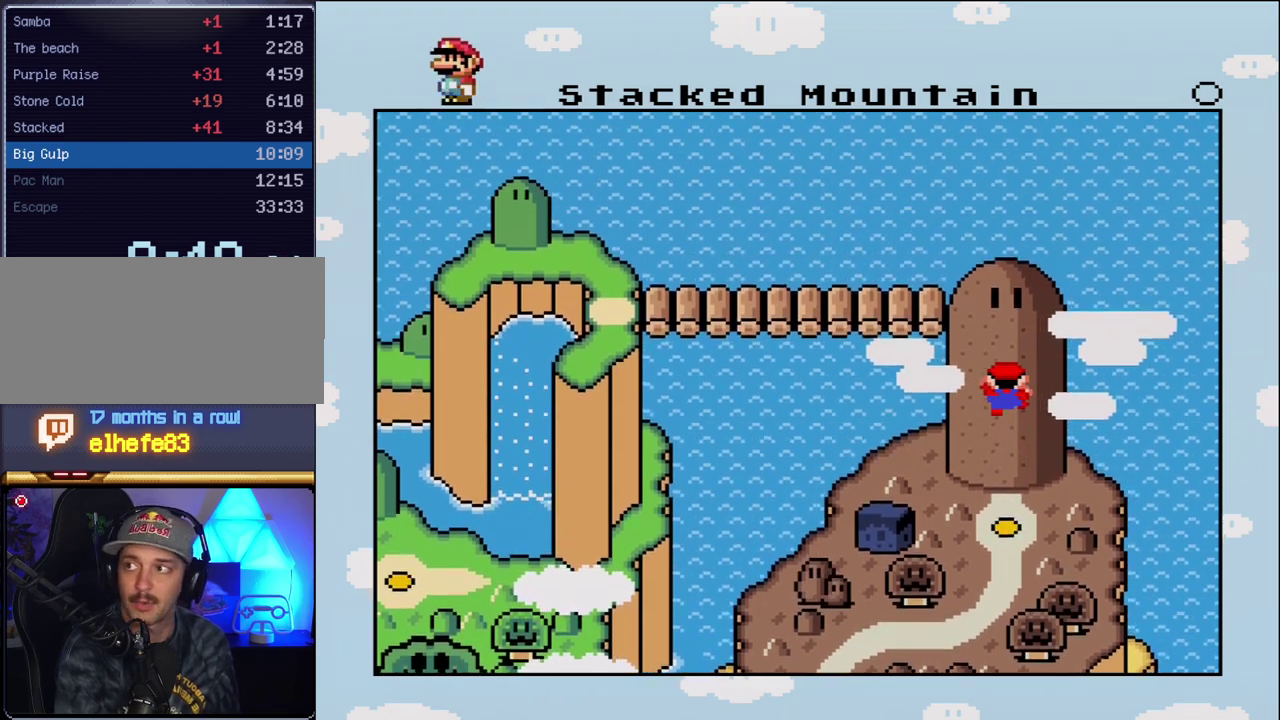
{"buttons": ["A"], "events": [[50, "A", "down"], [133, "A", "up"], [267, "A", "down"], [350, "A", "up"], [483, "A", "down"]]}
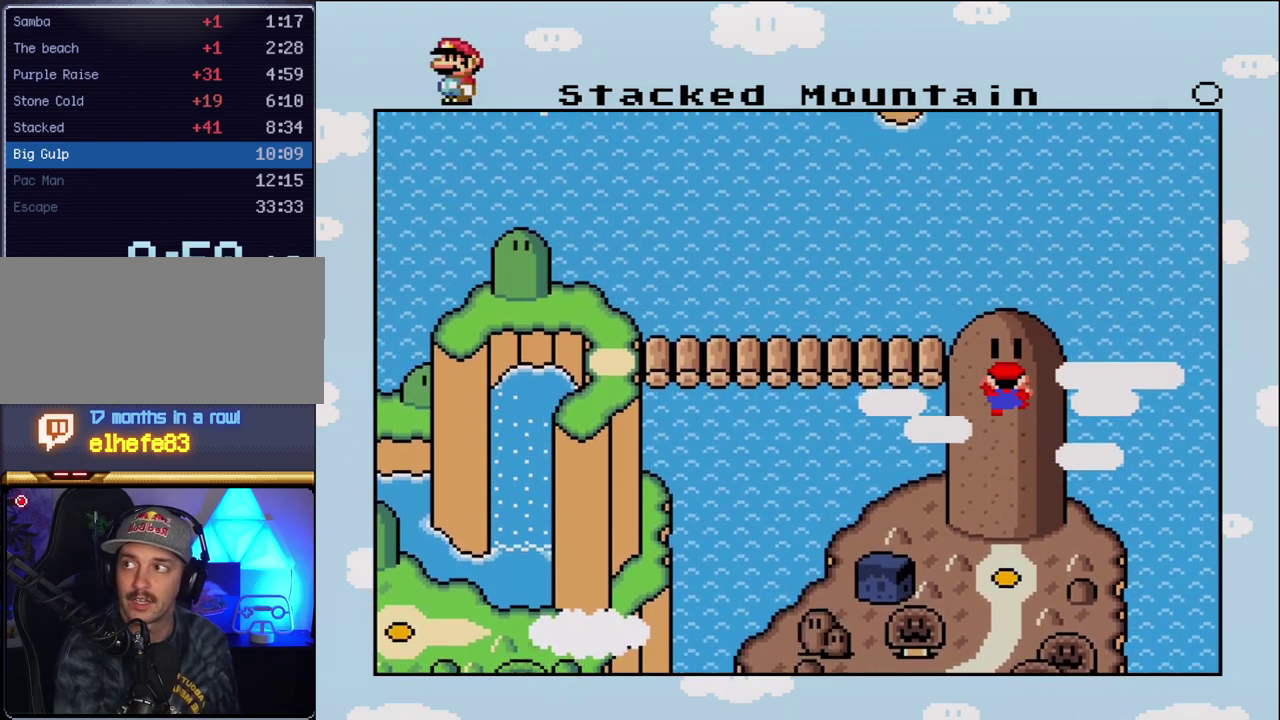
{"buttons": [], "events": [[83, "A", "up"], [167, "A", "down"], [300, "A", "up"], [383, "A", "down"], [483, "A", "up"]]}
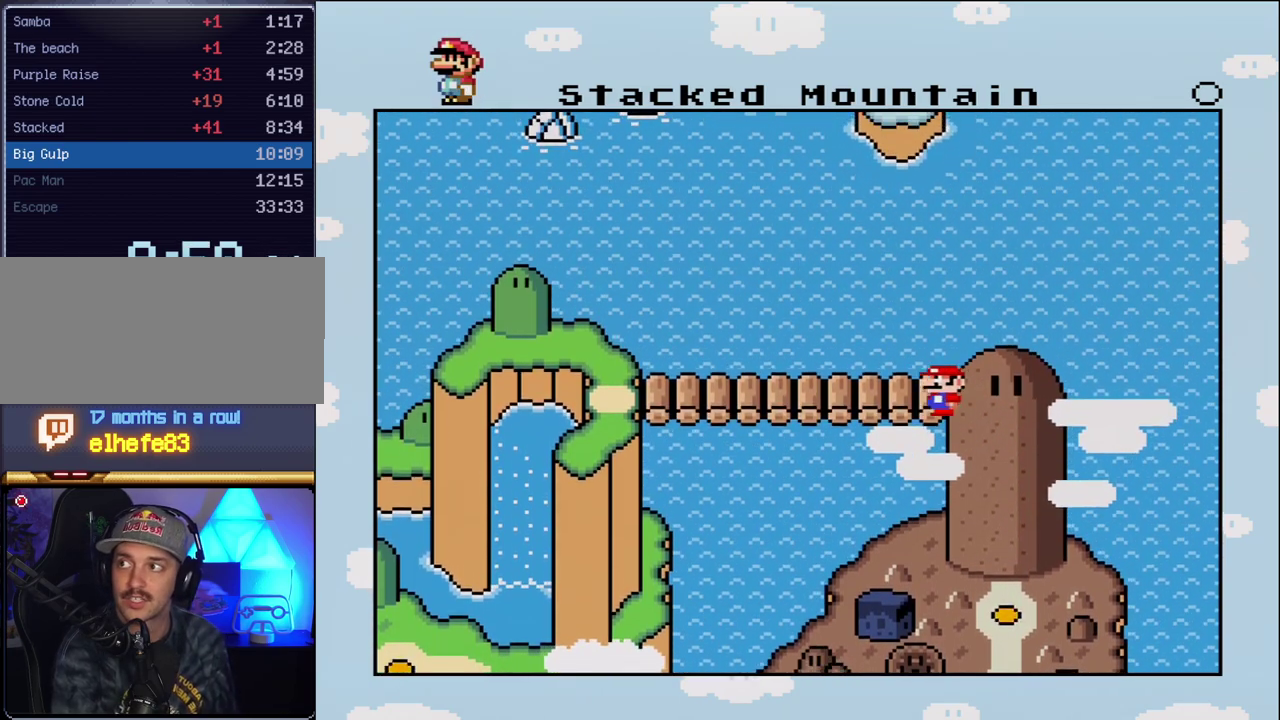
{"buttons": ["A"], "events": [[83, "A", "down"], [167, "A", "up"], [267, "A", "down"], [367, "A", "up"], [450, "A", "down"]]}
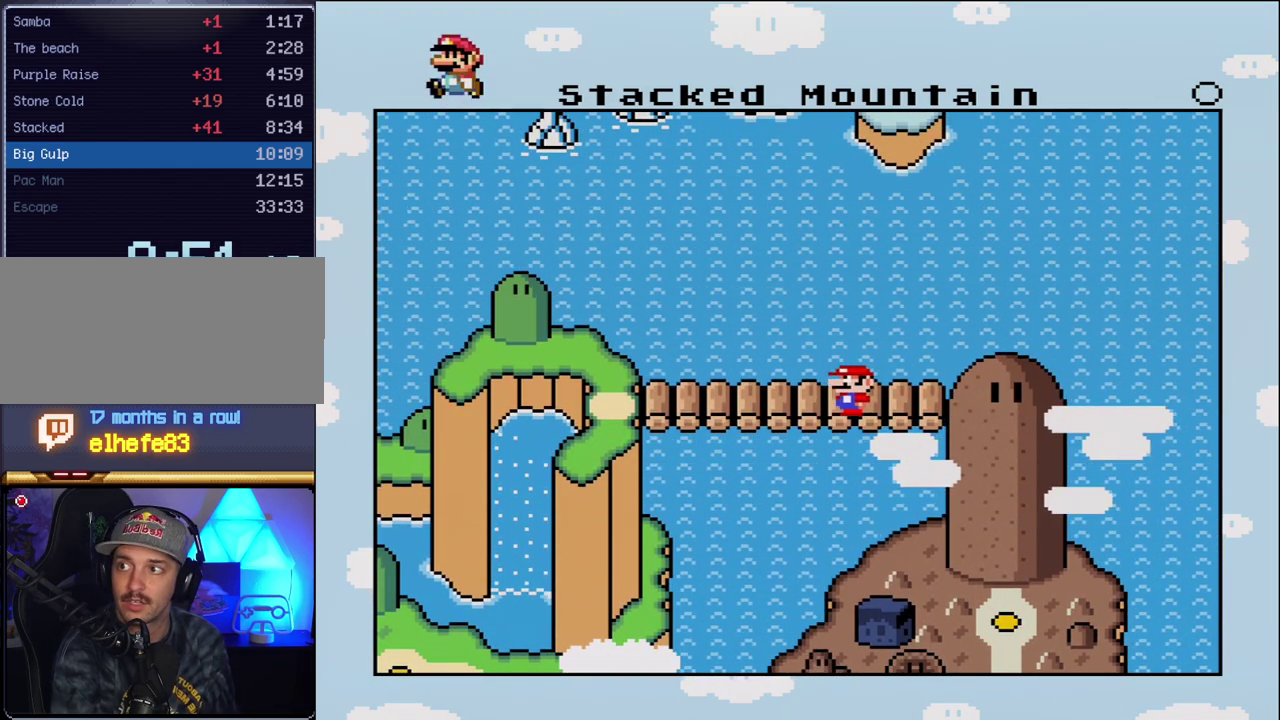
{"buttons": ["A"], "events": [[83, "A", "up"], [167, "A", "down"], [300, "A", "up"], [400, "A", "down"]]}
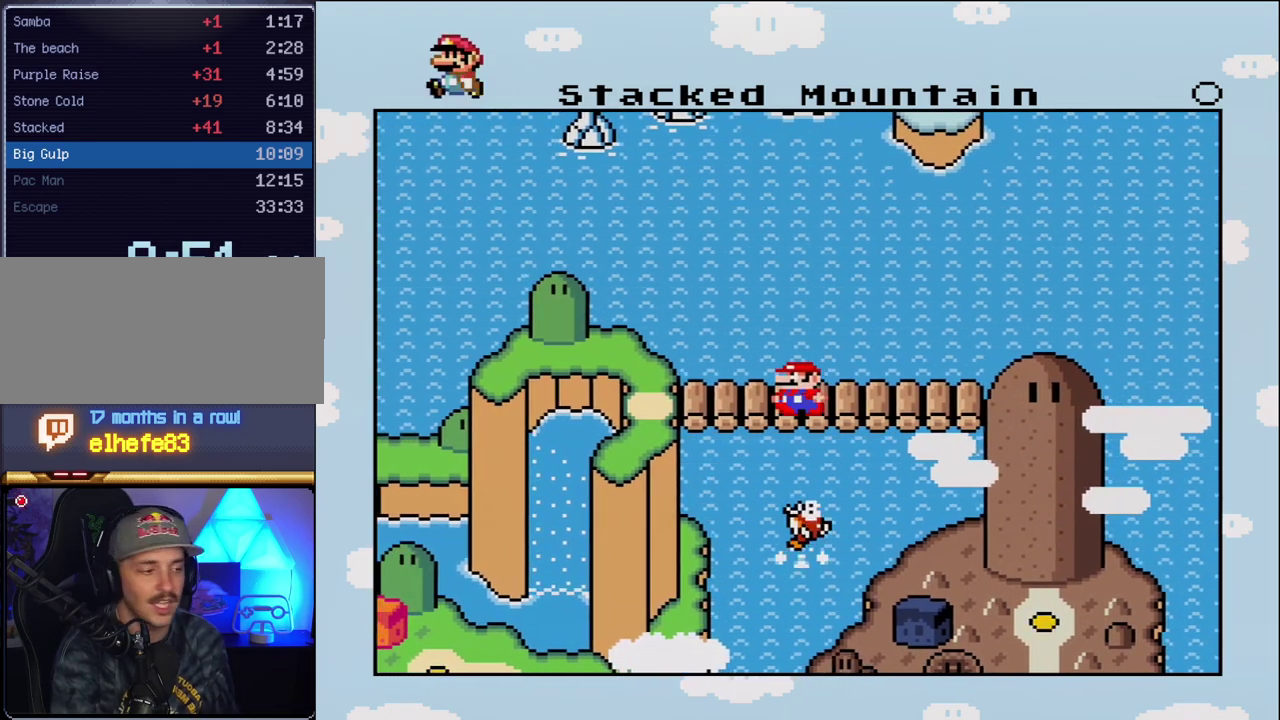
{"buttons": [], "events": [[17, "A", "up"], [100, "A", "down"], [200, "A", "up"], [300, "A", "down"], [417, "A", "up"]]}
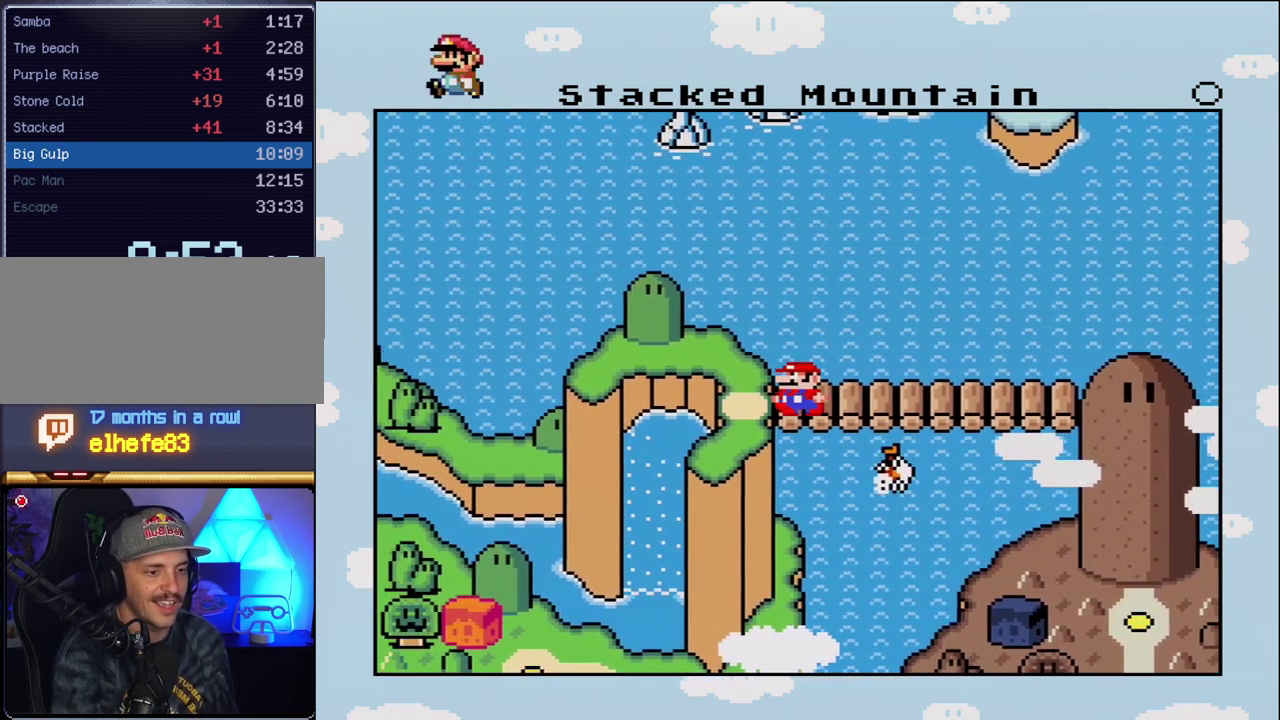
{"buttons": ["A"], "events": [[17, "A", "down"], [133, "A", "up"], [233, "A", "down"], [333, "A", "up"], [417, "A", "down"]]}
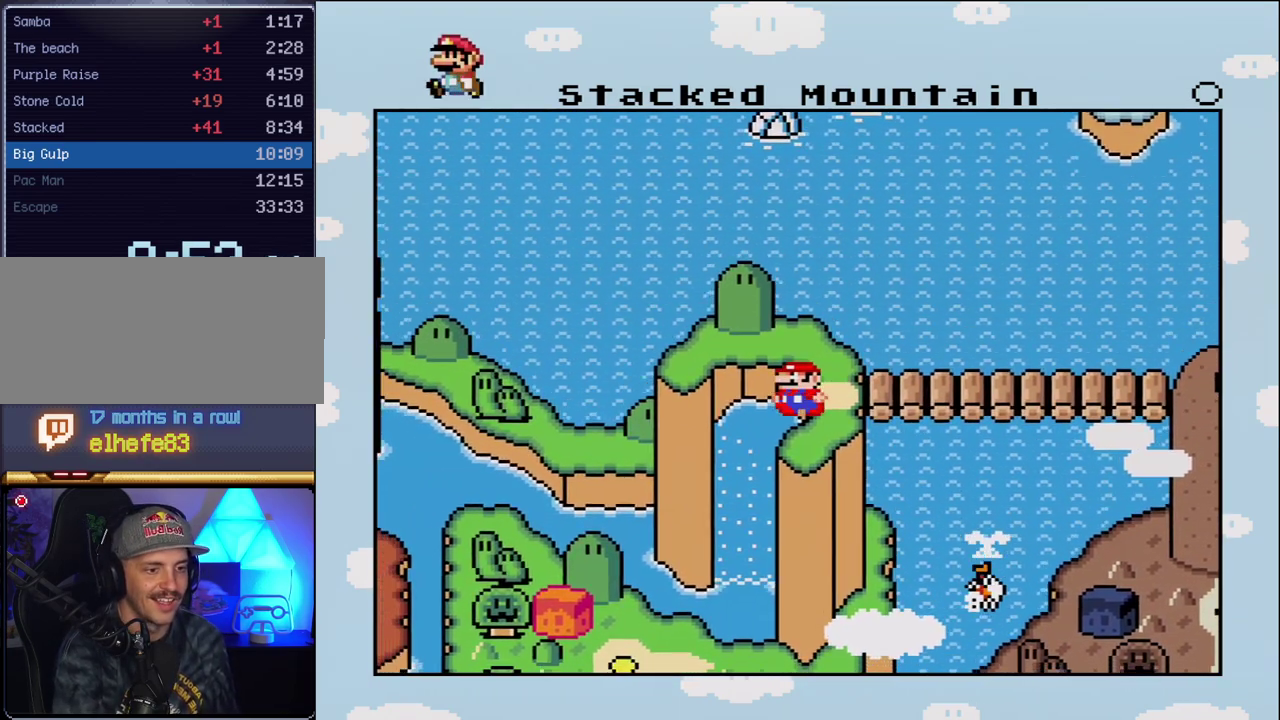
{"buttons": [], "events": [[50, "A", "up"], [100, "A", "down"], [233, "A", "up"], [333, "A", "down"], [450, "A", "up"]]}
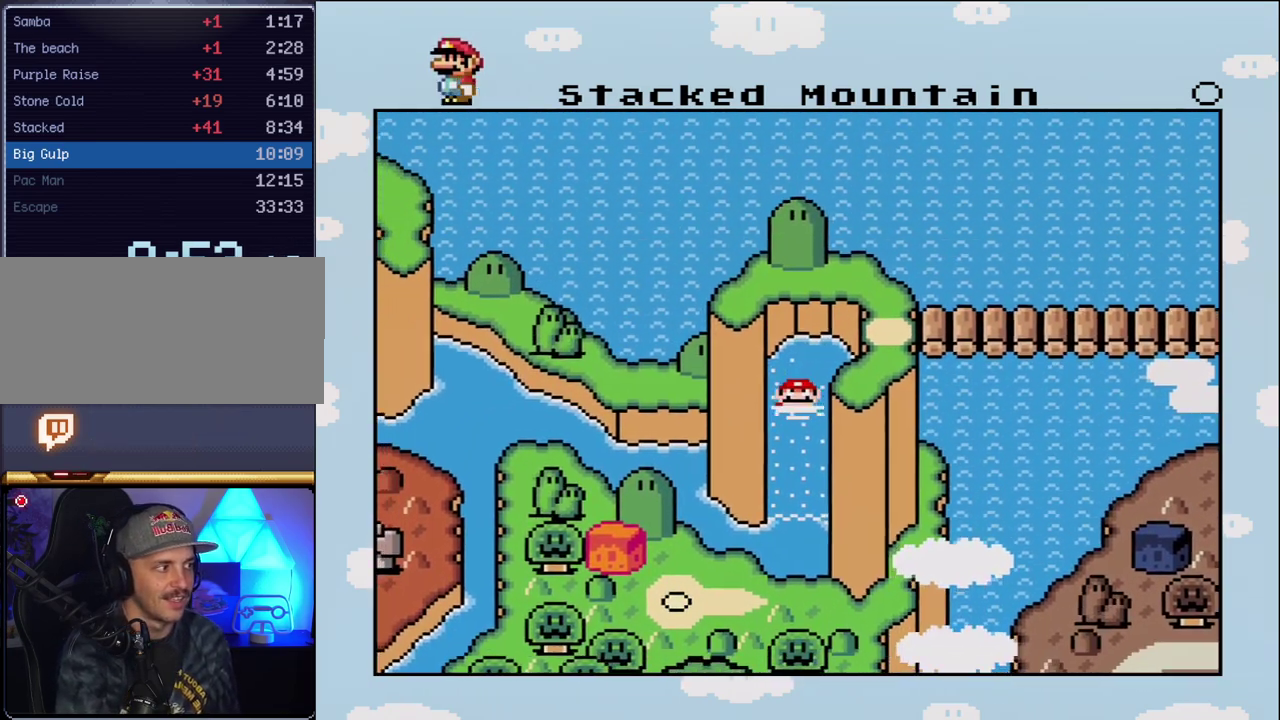
{"buttons": ["A"], "events": [[50, "A", "down"], [167, "A", "up"], [267, "A", "down"], [350, "A", "up"], [417, "A", "down"]]}
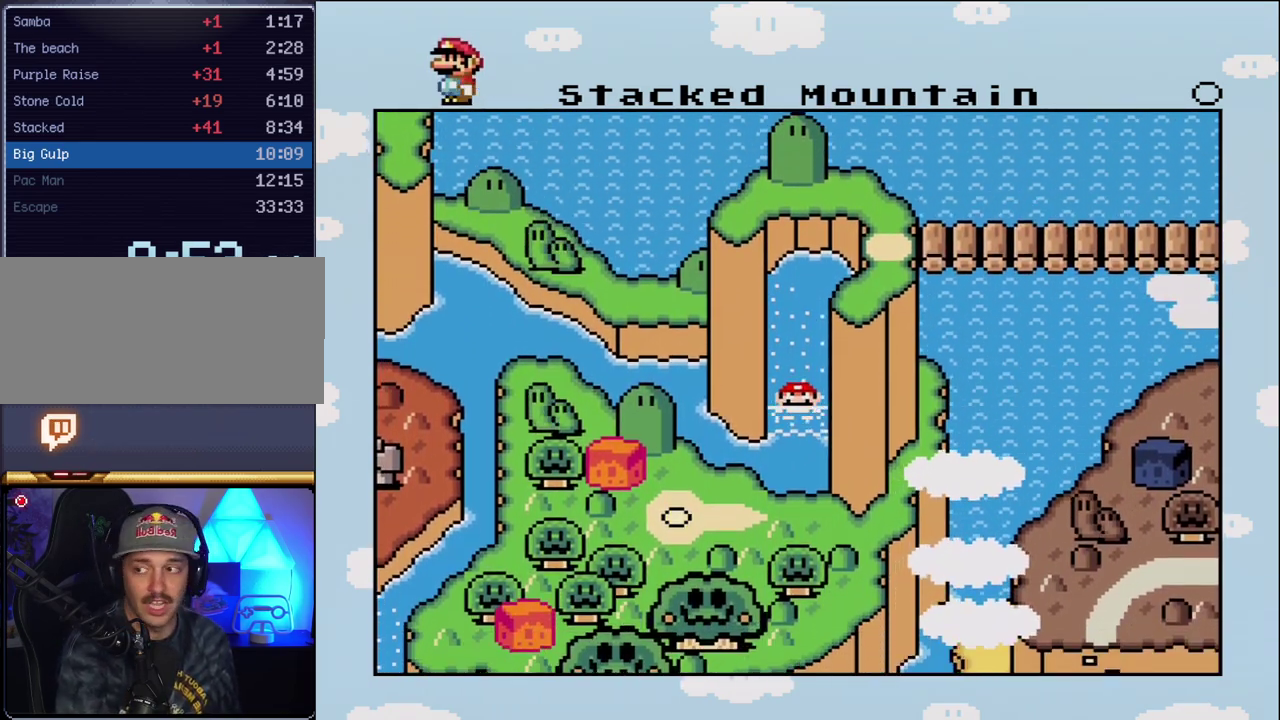
{"buttons": ["A"], "events": [[17, "A", "up"], [100, "A", "down"], [200, "A", "up"], [300, "A", "down"], [383, "A", "up"], [483, "A", "down"]]}